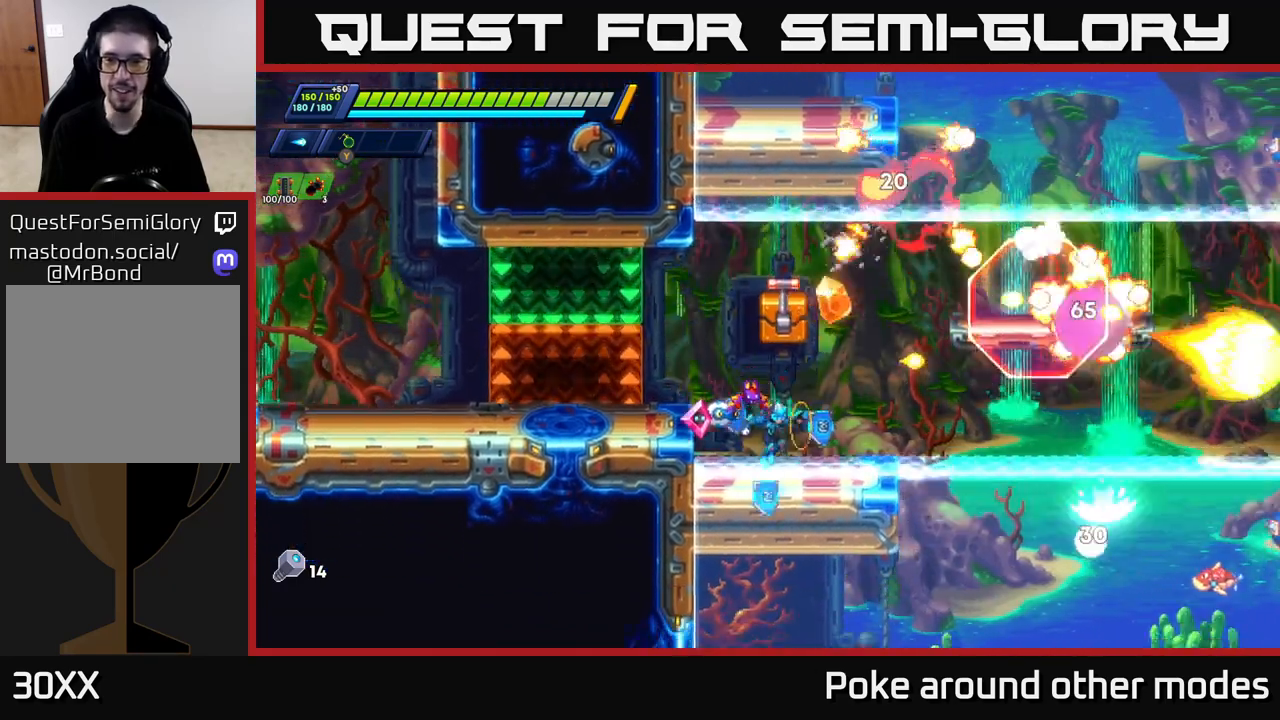
Gameplay with a controller (Xbox layout); each line is a JSON object with the inputs held at the frame after it. "events" lists button and stick changes between this image and that frame as [ms after this image, input, new state], when the widget could be followed in between.
{"buttons": ["X"], "left_stick": "right", "right_stick": "center", "events": [[167, "X", "down"], [250, "X", "up"], [317, "X", "down"], [383, "X", "up"], [400, "left_stick", "right"], [467, "X", "down"]]}
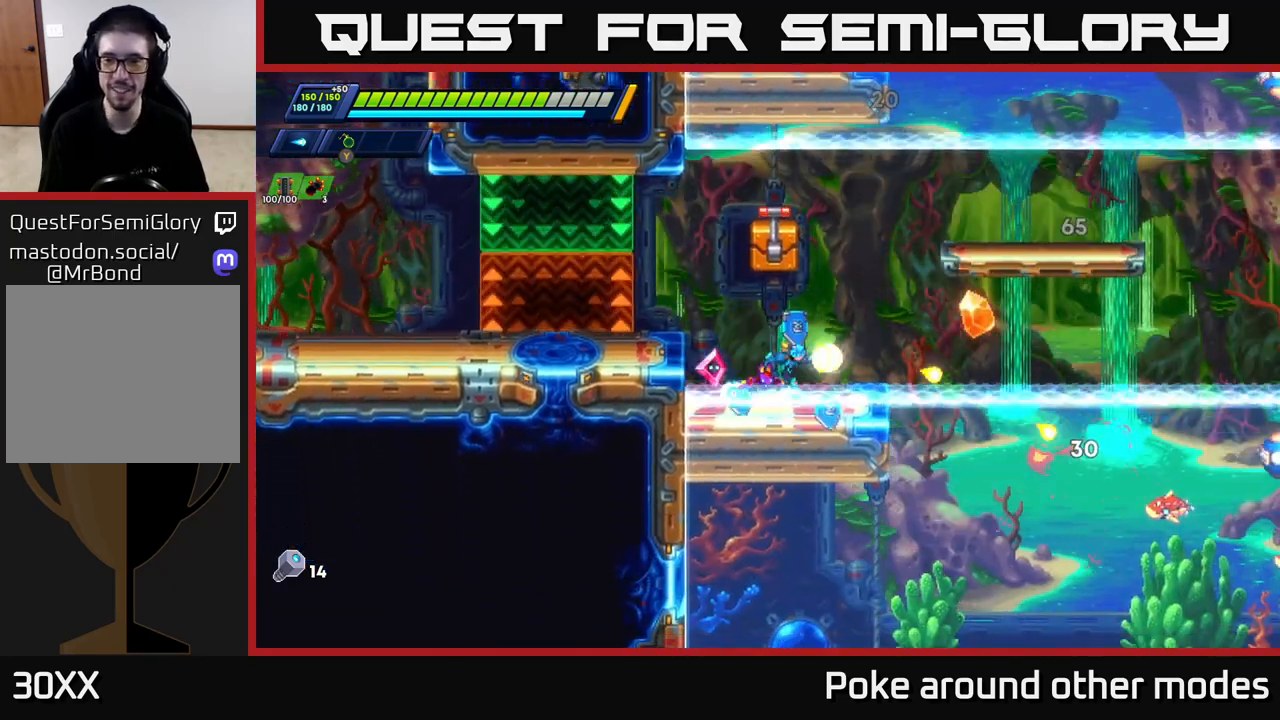
{"buttons": ["A", "R2"], "left_stick": "right", "right_stick": "center", "events": [[33, "X", "up"], [67, "left_stick", "center"], [100, "X", "down"], [183, "X", "up"], [267, "left_stick", "right"], [350, "R2", "down"], [383, "A", "down"]]}
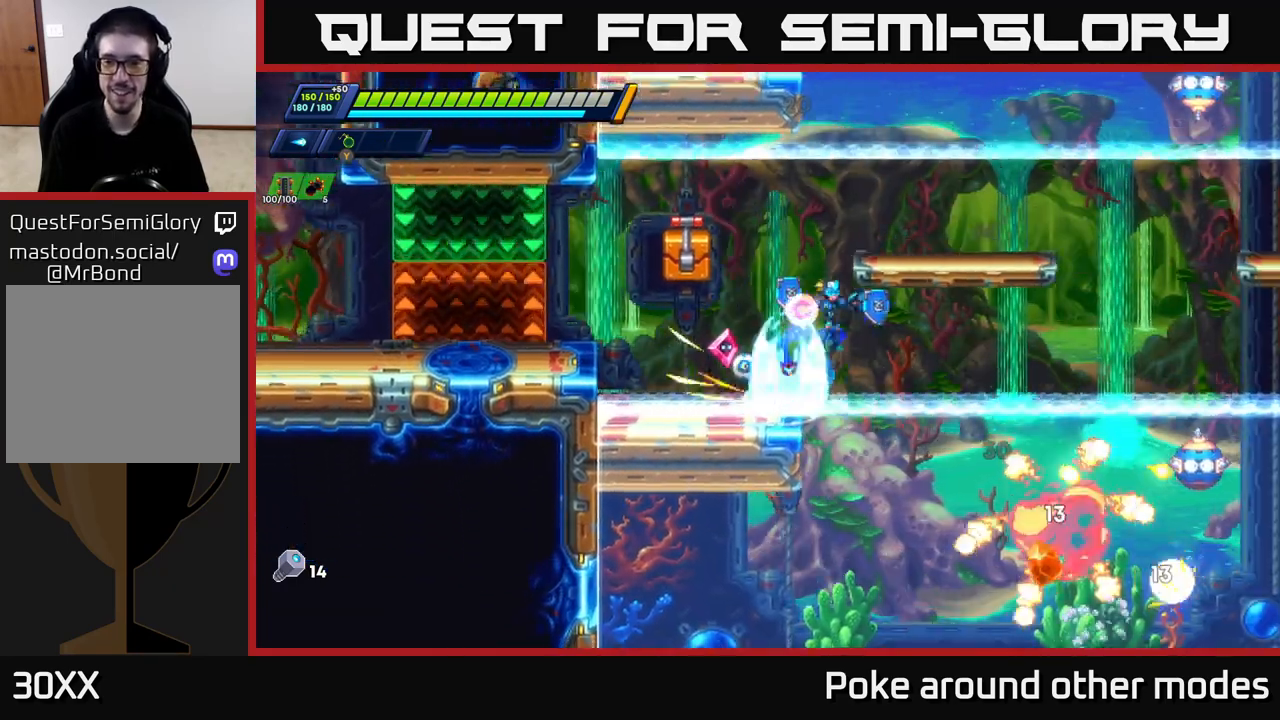
{"buttons": ["R2"], "left_stick": "left", "right_stick": "center", "events": [[350, "R2", "up"], [350, "left_stick", "left"], [367, "A", "up"], [500, "R2", "down"]]}
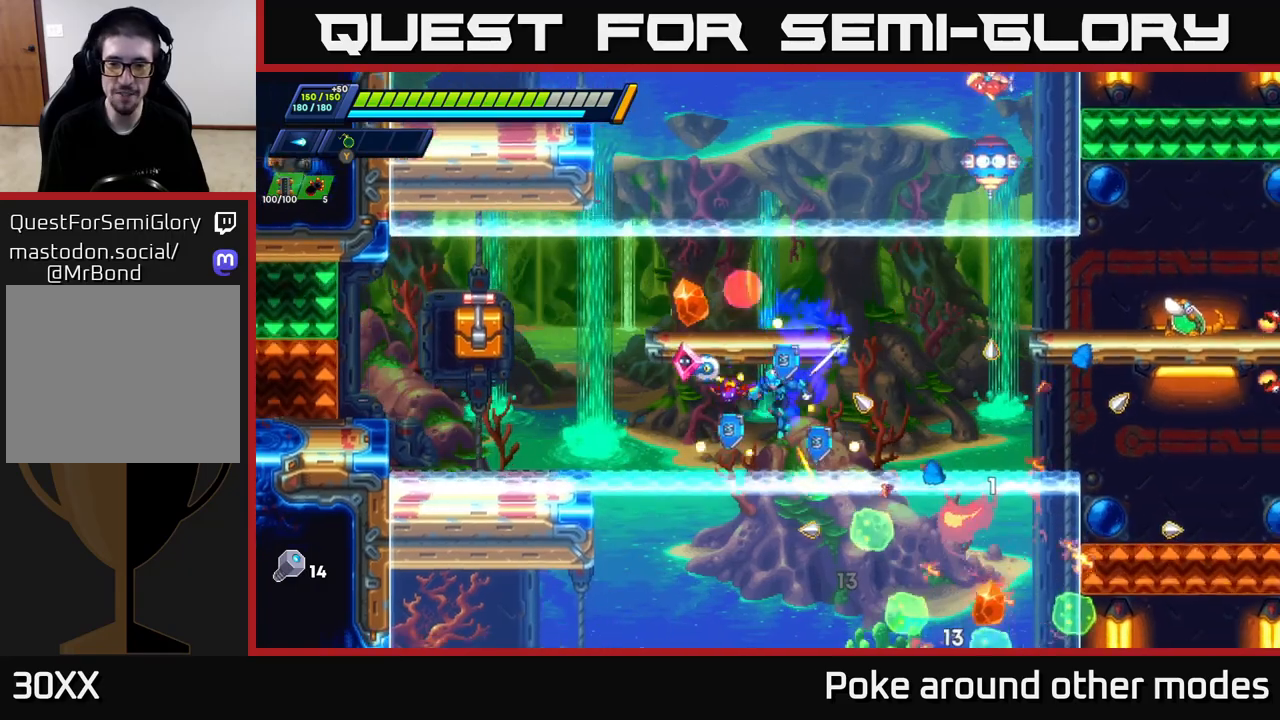
{"buttons": ["A", "R2"], "left_stick": "left", "right_stick": "center", "events": [[17, "A", "down"], [233, "A", "up"], [233, "R2", "up"], [300, "A", "down"], [300, "R2", "down"]]}
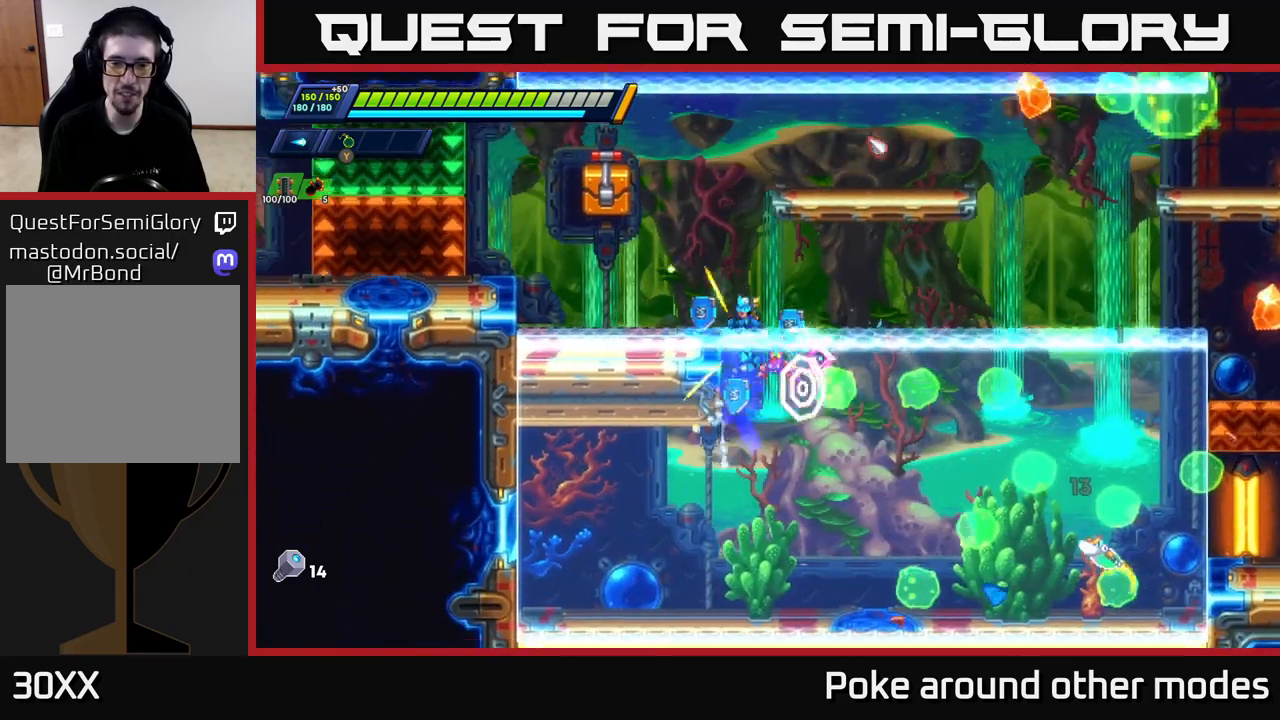
{"buttons": [], "left_stick": "right", "right_stick": "center", "events": [[100, "A", "up"], [100, "left_stick", "up-left"], [200, "R2", "up"], [267, "A", "down"], [283, "R2", "down"], [317, "R2", "up"], [367, "A", "up"], [417, "left_stick", "center"], [483, "left_stick", "right"]]}
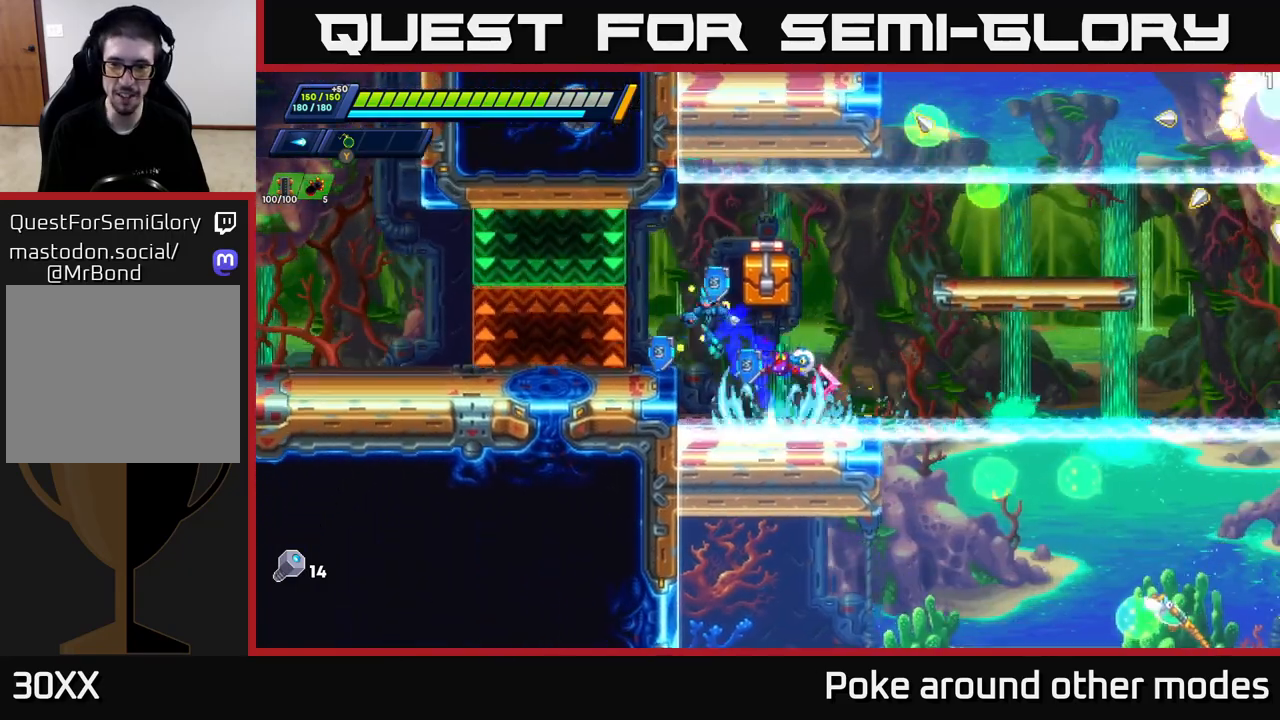
{"buttons": [], "left_stick": "center", "right_stick": "center", "events": [[167, "X", "down"], [233, "left_stick", "center"], [250, "X", "up"], [317, "X", "down"], [400, "X", "up"]]}
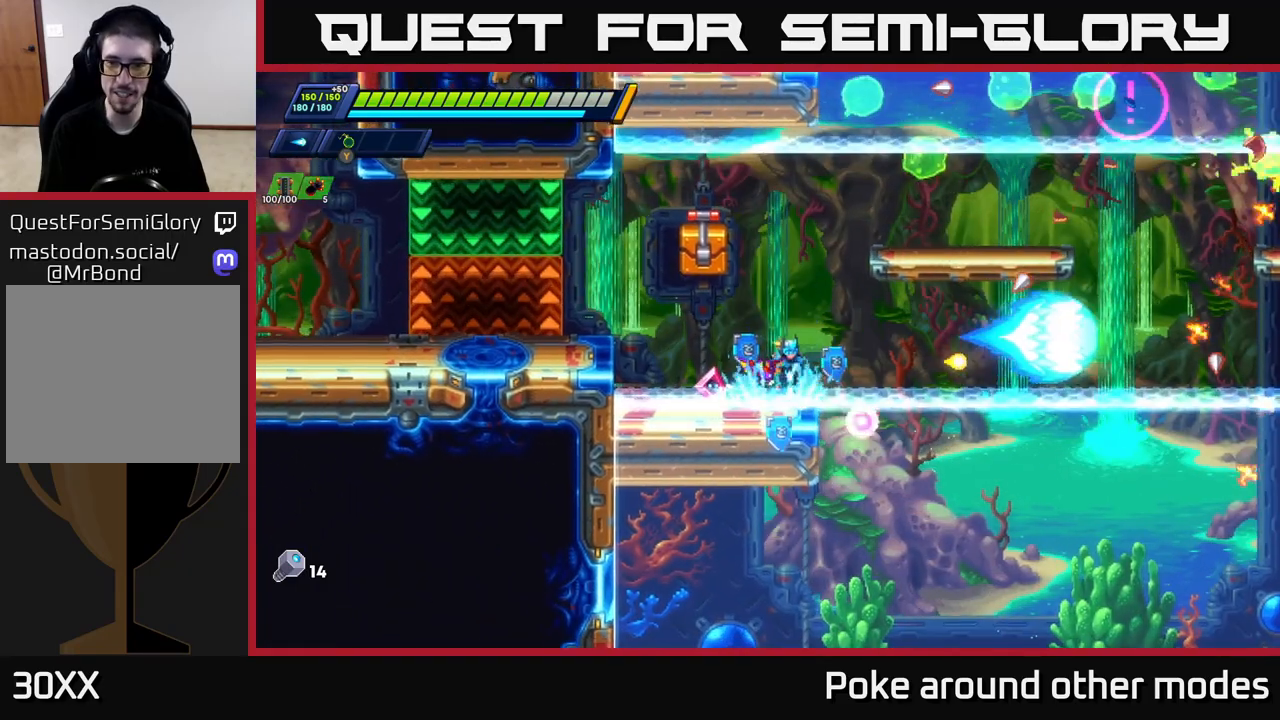
{"buttons": ["A", "R2"], "left_stick": "right", "right_stick": "center", "events": [[367, "left_stick", "right"], [417, "A", "down"], [417, "R2", "down"]]}
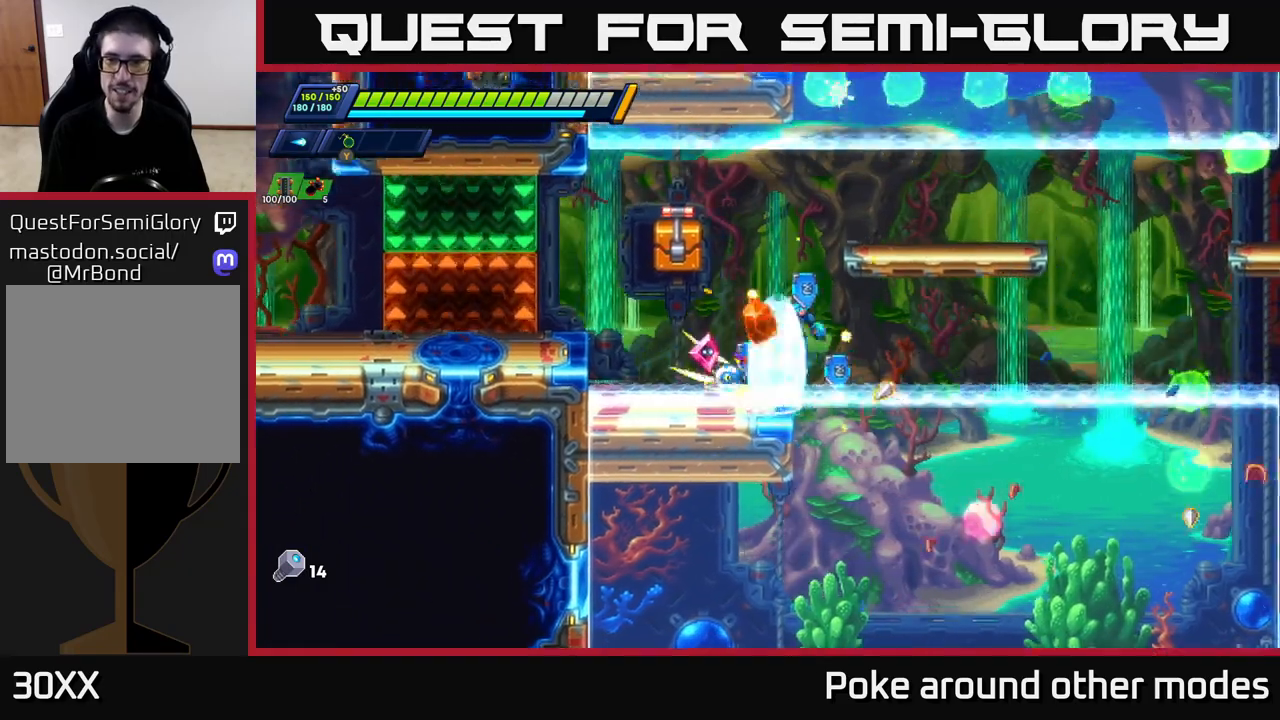
{"buttons": [], "left_stick": "right", "right_stick": "center", "events": [[317, "left_stick", "center"], [350, "A", "up"], [367, "R2", "up"], [467, "left_stick", "right"]]}
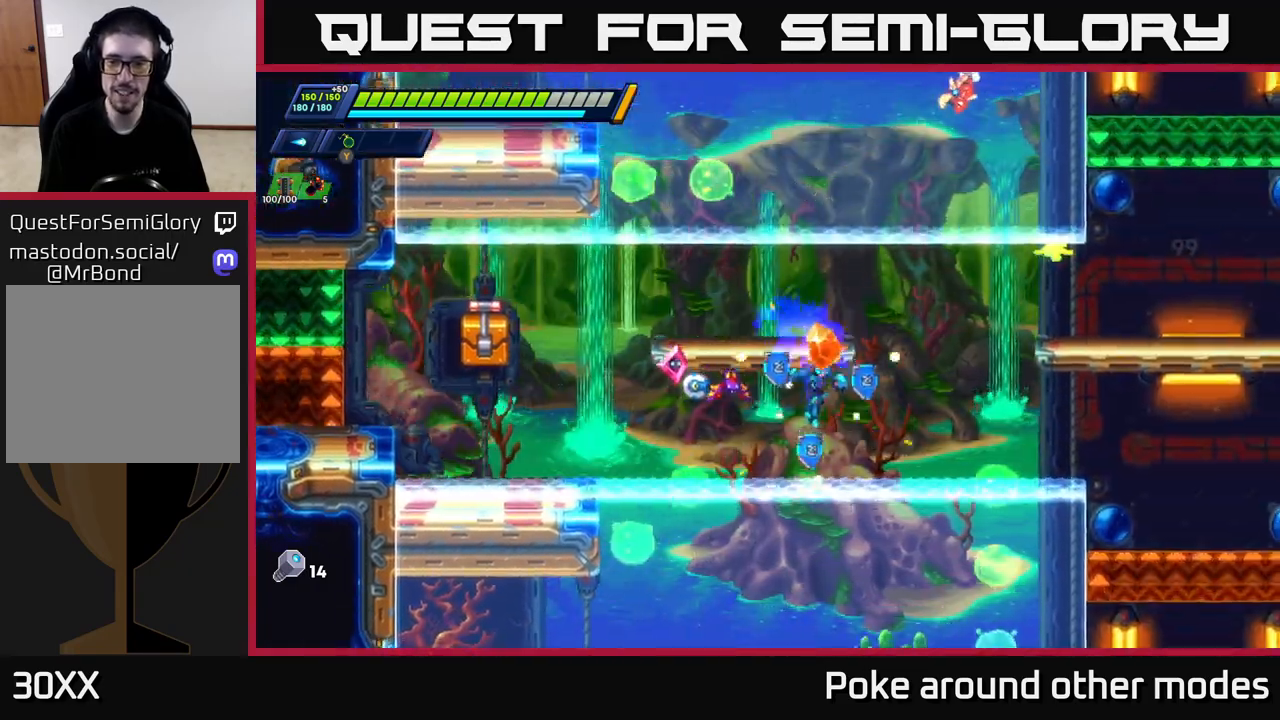
{"buttons": [], "left_stick": "center", "right_stick": "center", "events": [[167, "left_stick", "center"], [233, "A", "down"], [250, "R2", "down"], [250, "left_stick", "left"], [400, "A", "up"], [400, "R2", "up"], [433, "left_stick", "center"]]}
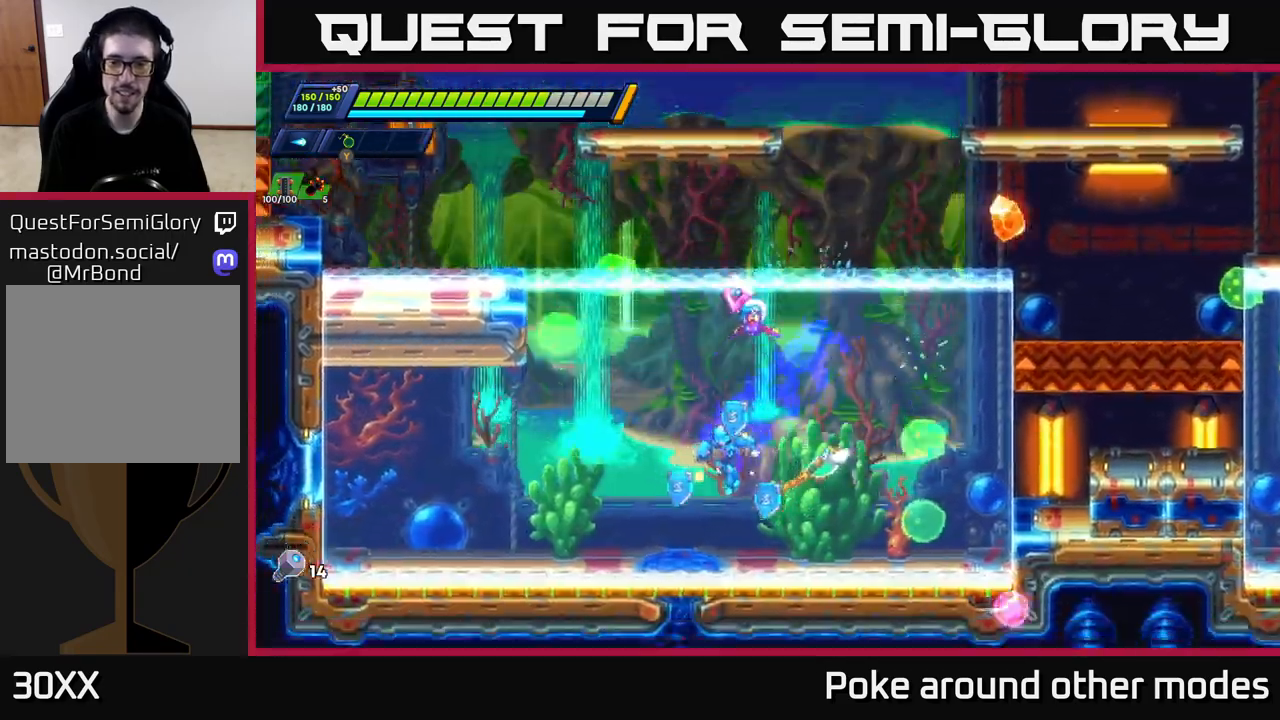
{"buttons": ["X"], "left_stick": "center", "right_stick": "center", "events": [[100, "left_stick", "right"], [167, "X", "down"], [233, "left_stick", "center"], [250, "X", "up"], [300, "X", "down"], [400, "X", "up"], [467, "X", "down"]]}
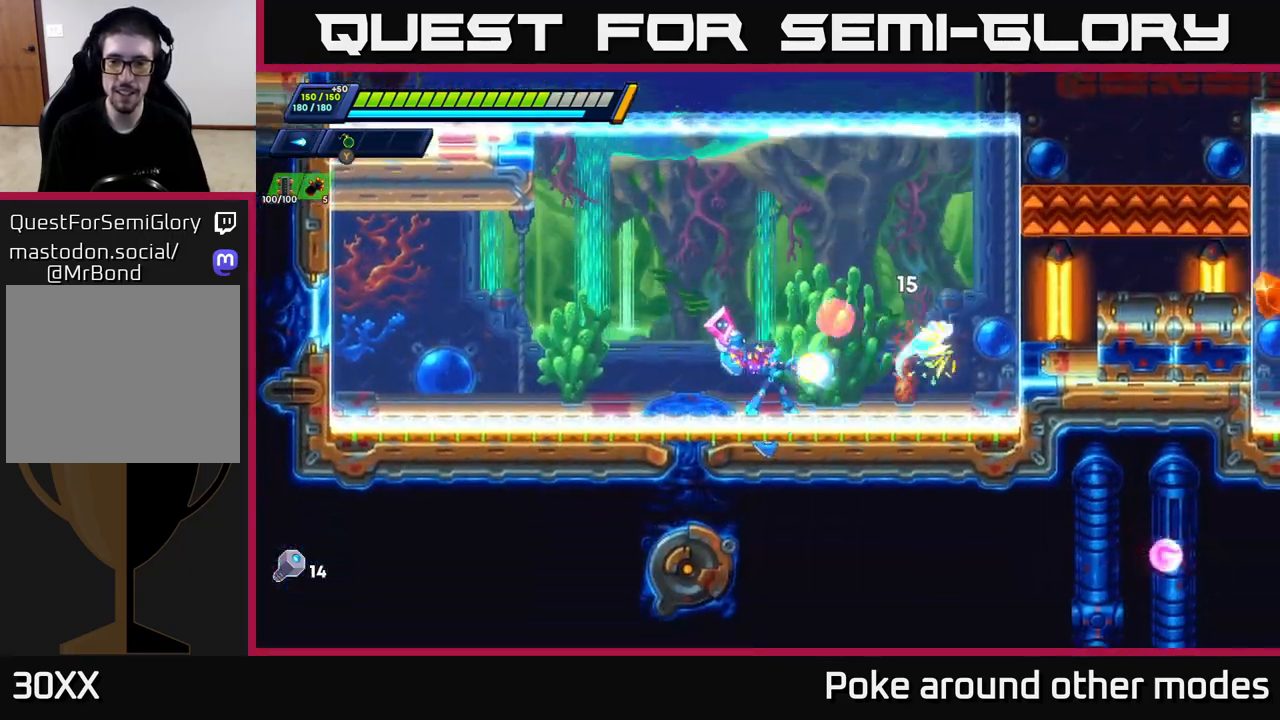
{"buttons": ["X"], "left_stick": "center", "right_stick": "center", "events": [[33, "X", "up"], [100, "X", "down"], [183, "X", "up"], [233, "X", "down"]]}
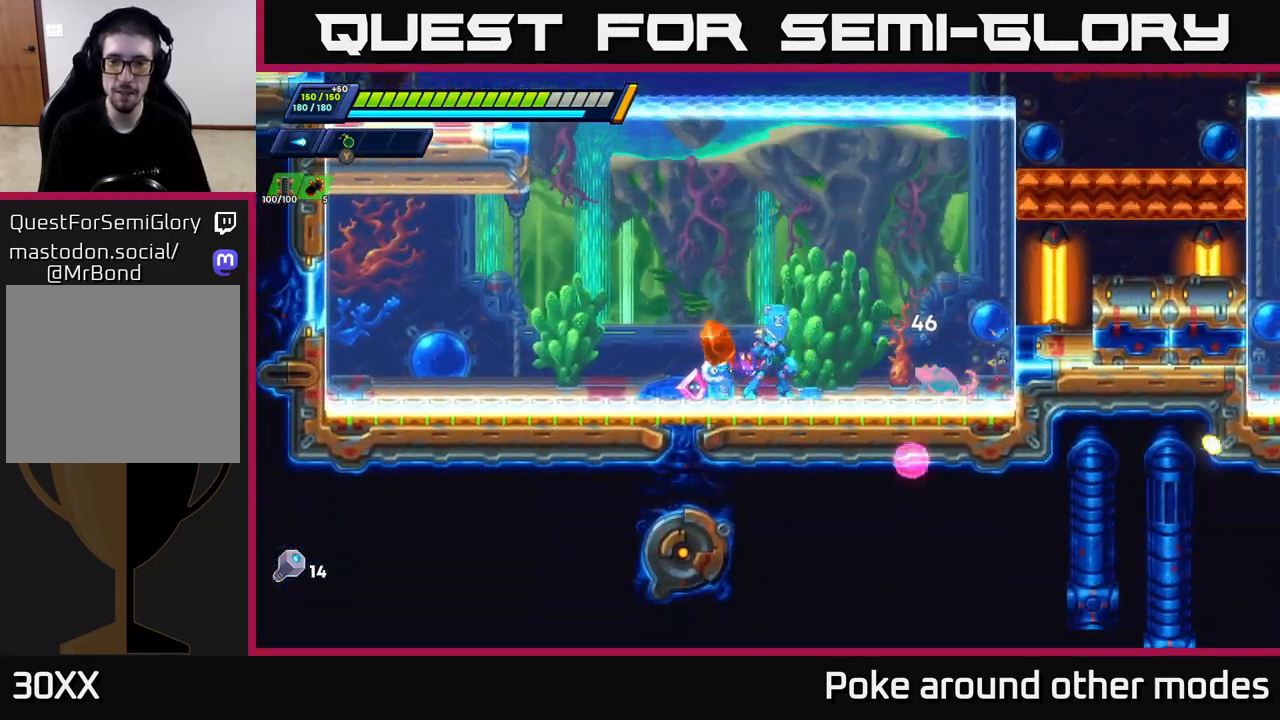
{"buttons": ["X"], "left_stick": "center", "right_stick": "center", "events": [[33, "X", "up"], [300, "X", "down"], [383, "X", "up"], [450, "X", "down"]]}
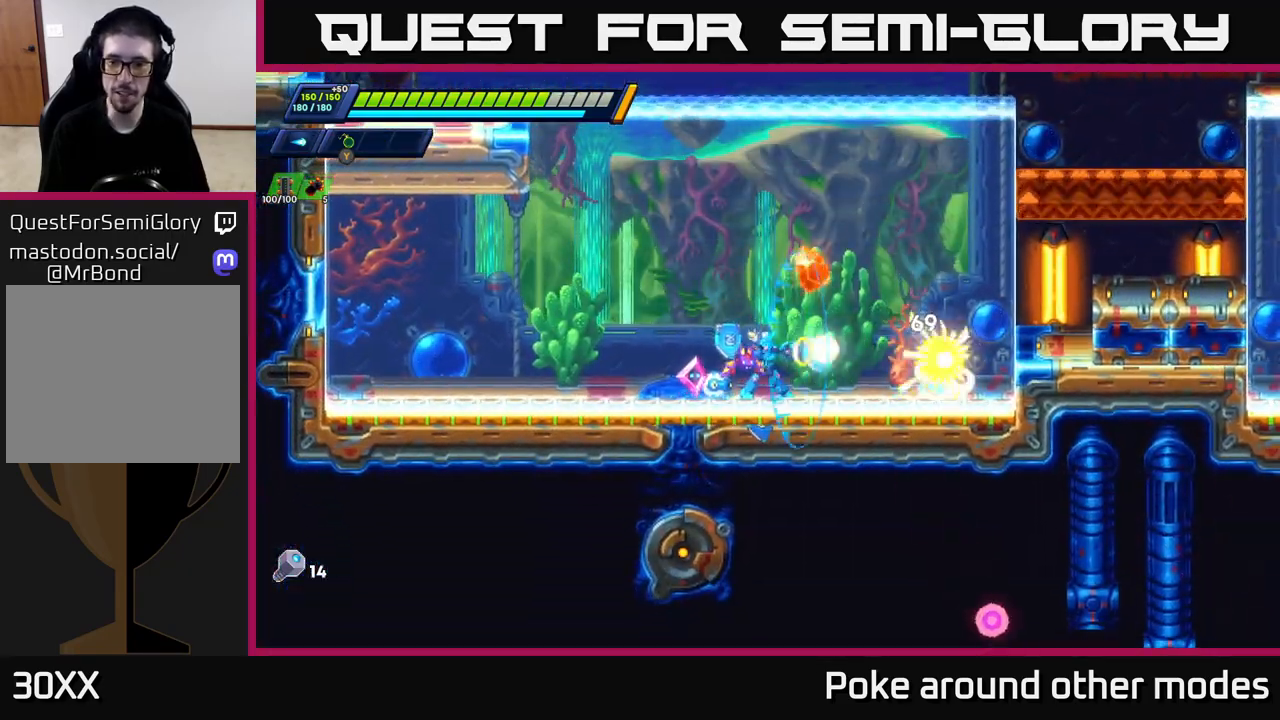
{"buttons": ["A", "R2"], "left_stick": "right", "right_stick": "center", "events": [[17, "X", "up"], [83, "X", "down"], [150, "X", "up"], [217, "X", "down"], [300, "X", "up"], [300, "left_stick", "right"], [467, "R2", "down"], [500, "A", "down"]]}
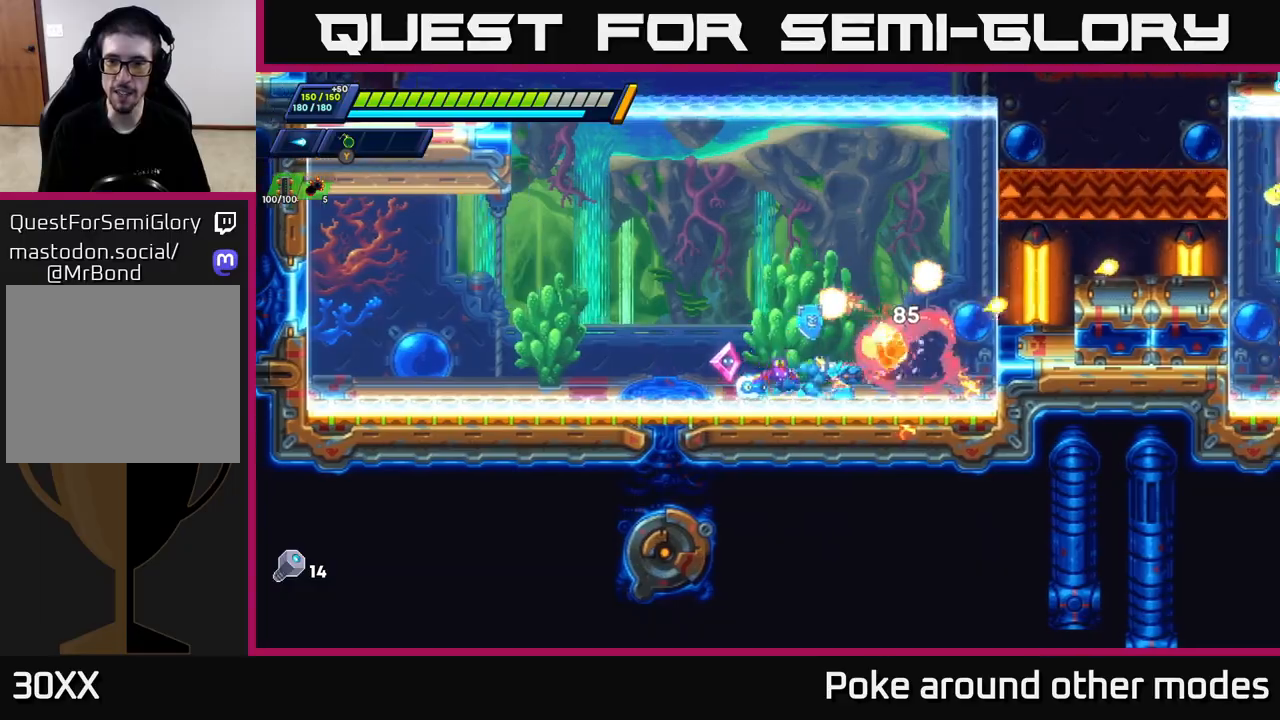
{"buttons": ["R2"], "left_stick": "right", "right_stick": "center", "events": [[333, "A", "up"]]}
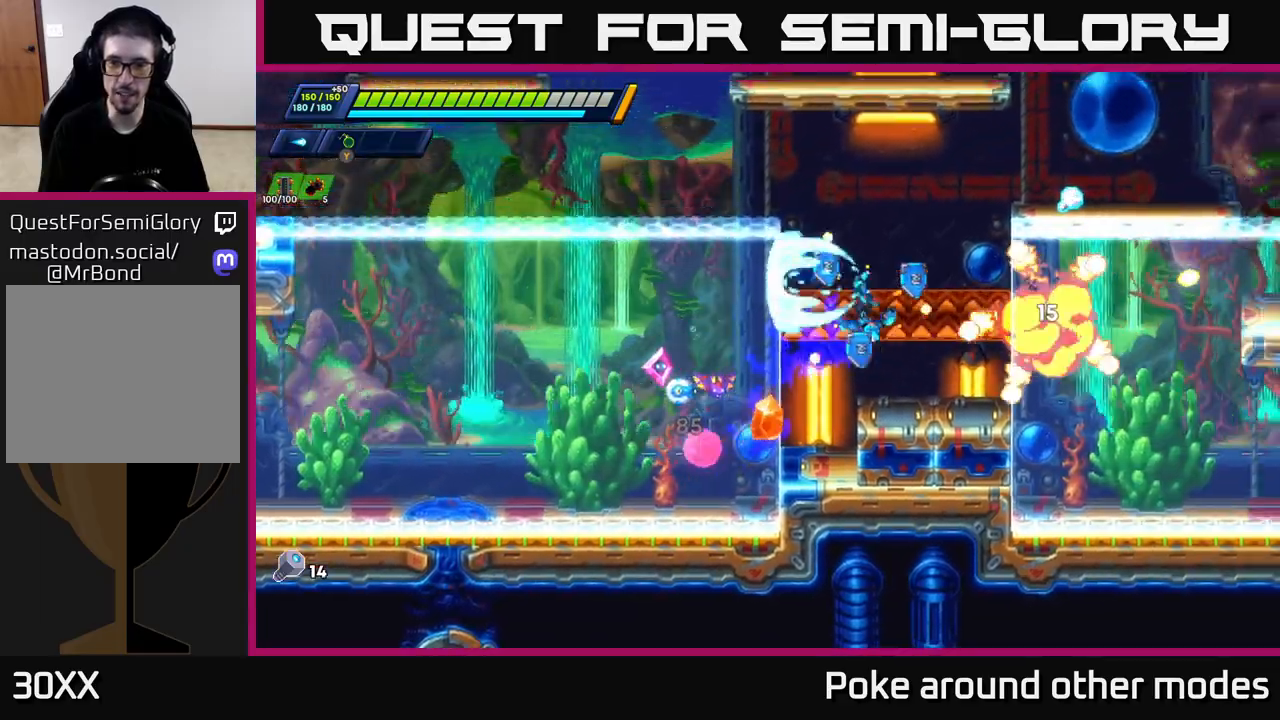
{"buttons": [], "left_stick": "center", "right_stick": "center", "events": [[33, "R2", "up"], [67, "left_stick", "center"], [217, "X", "down"], [283, "left_stick", "right"], [300, "X", "up"], [367, "X", "down"], [433, "X", "up"], [433, "left_stick", "center"]]}
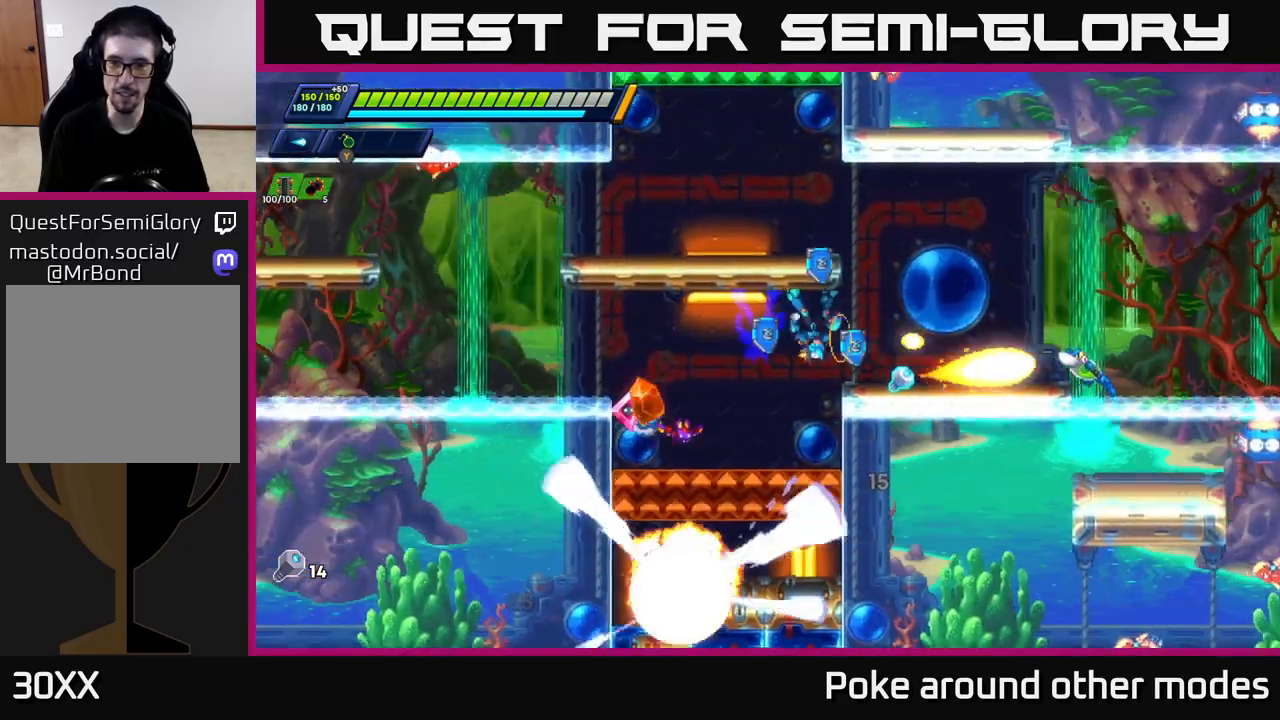
{"buttons": [], "left_stick": "center", "right_stick": "center", "events": [[17, "X", "down"], [50, "left_stick", "right"], [117, "X", "up"], [133, "R2", "down"], [167, "A", "down"], [333, "A", "up"], [400, "R2", "up"], [433, "left_stick", "center"]]}
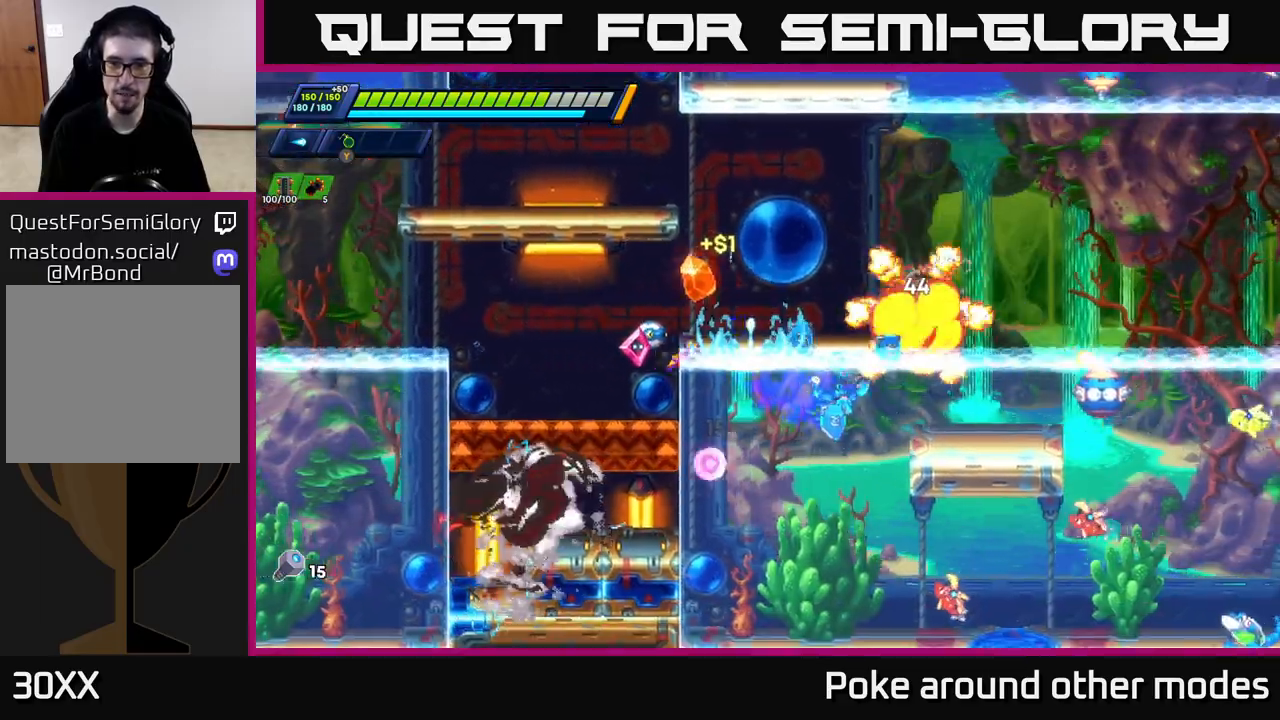
{"buttons": [], "left_stick": "right", "right_stick": "center", "events": [[17, "X", "down"], [33, "left_stick", "right"], [100, "X", "up"], [150, "left_stick", "center"], [167, "X", "down"], [233, "X", "up"], [283, "left_stick", "left"], [333, "X", "down"], [417, "X", "up"], [500, "left_stick", "right"]]}
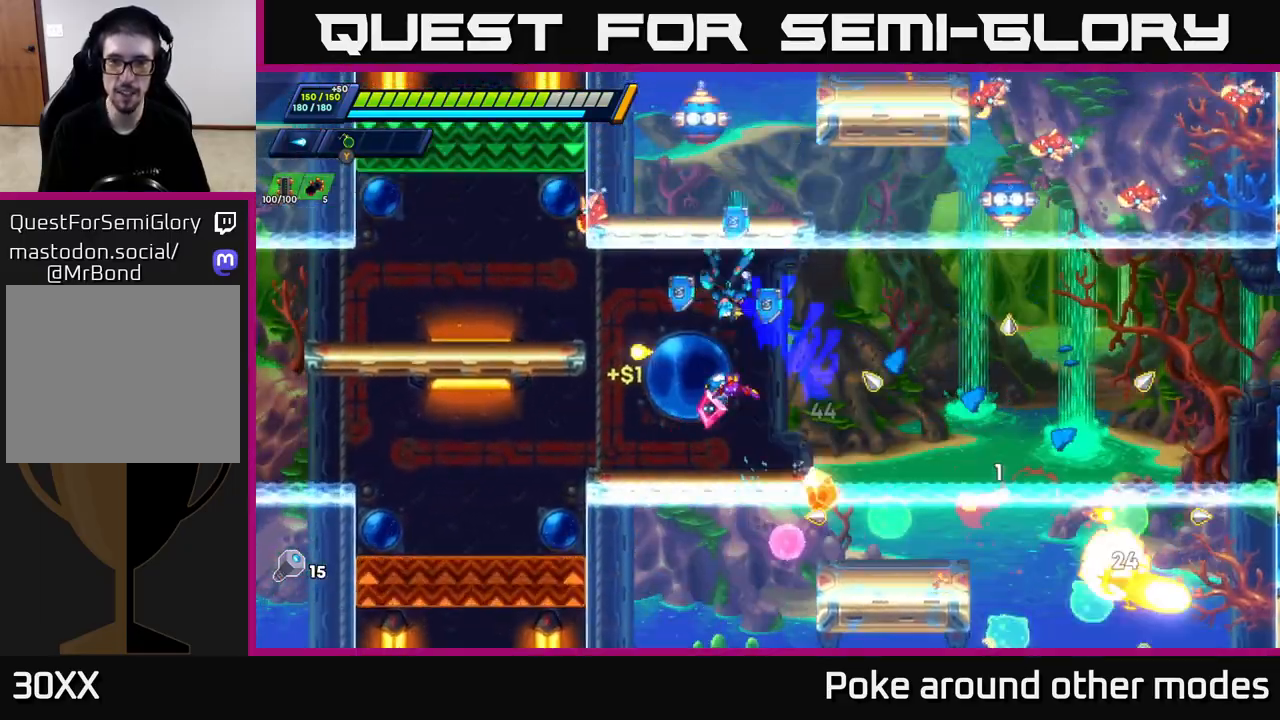
{"buttons": ["X"], "left_stick": "left", "right_stick": "center", "events": [[50, "X", "down"], [117, "X", "up"], [167, "left_stick", "left"], [200, "X", "down"], [267, "X", "up"], [500, "X", "down"]]}
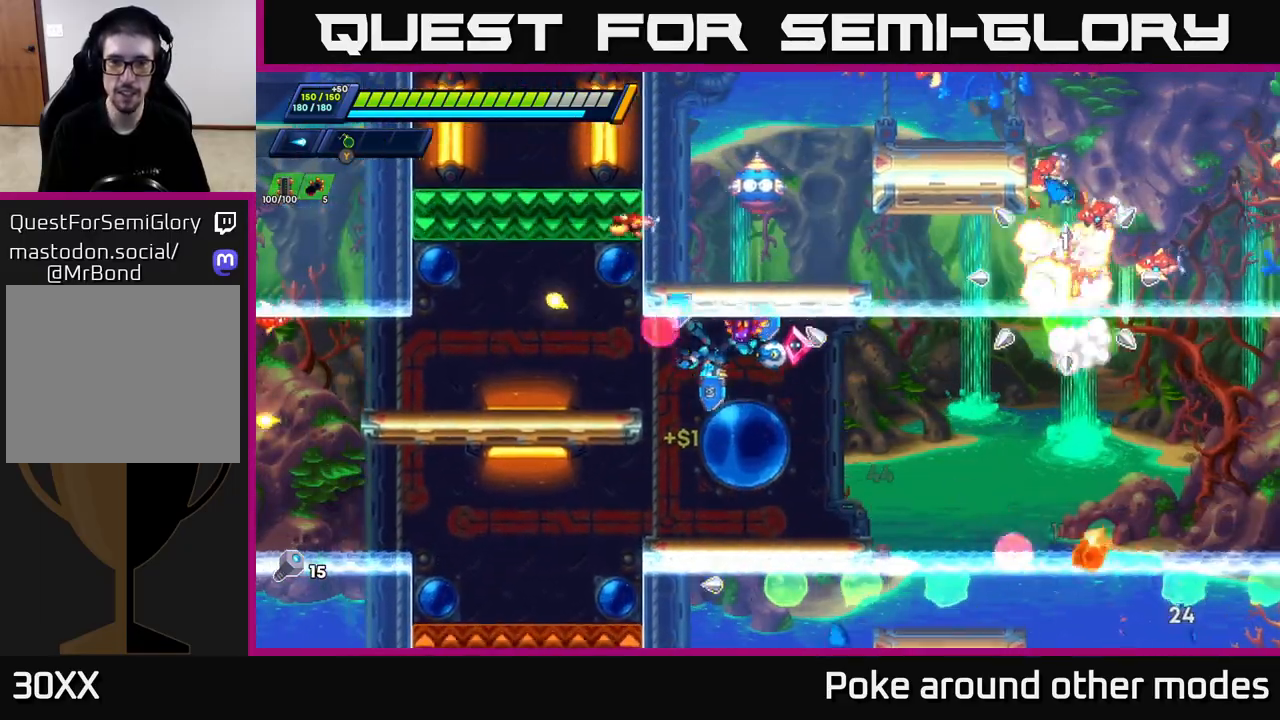
{"buttons": [], "left_stick": "left", "right_stick": "center", "events": [[83, "X", "up"], [167, "R2", "down"], [183, "A", "down"], [450, "A", "up"], [483, "R2", "up"]]}
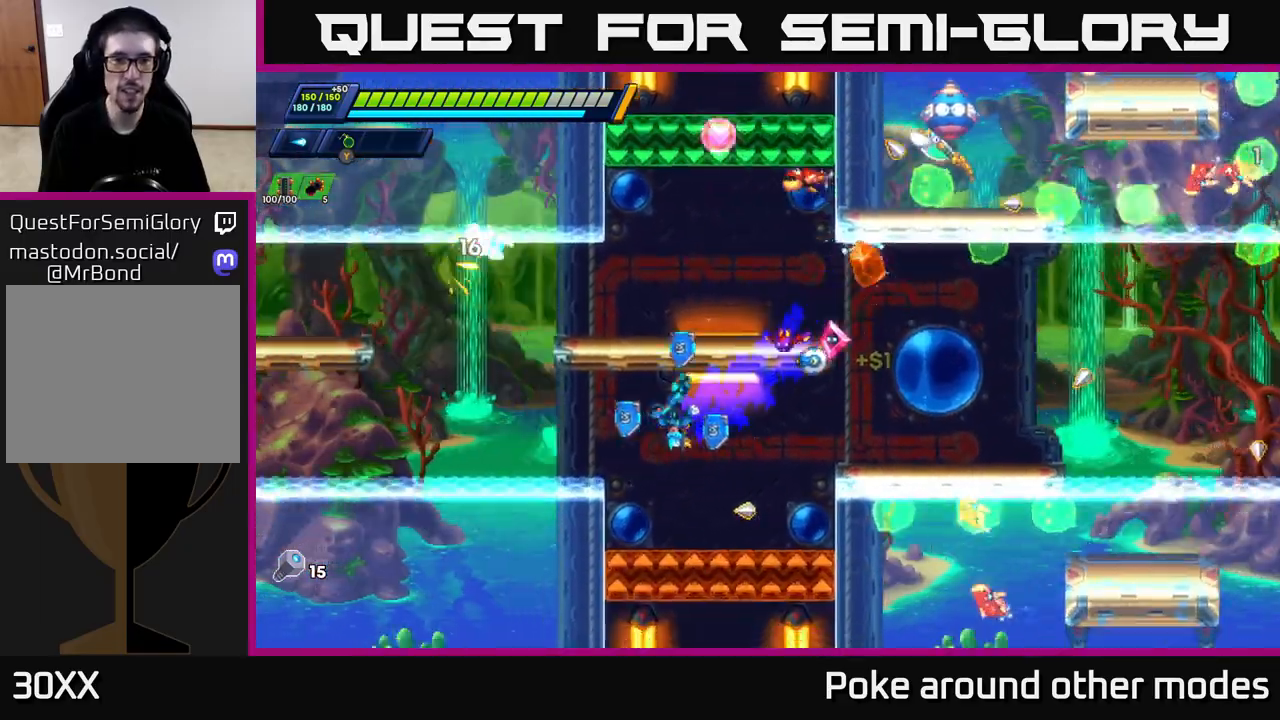
{"buttons": [], "left_stick": "center", "right_stick": "center", "events": [[150, "left_stick", "right"], [333, "left_stick", "center"]]}
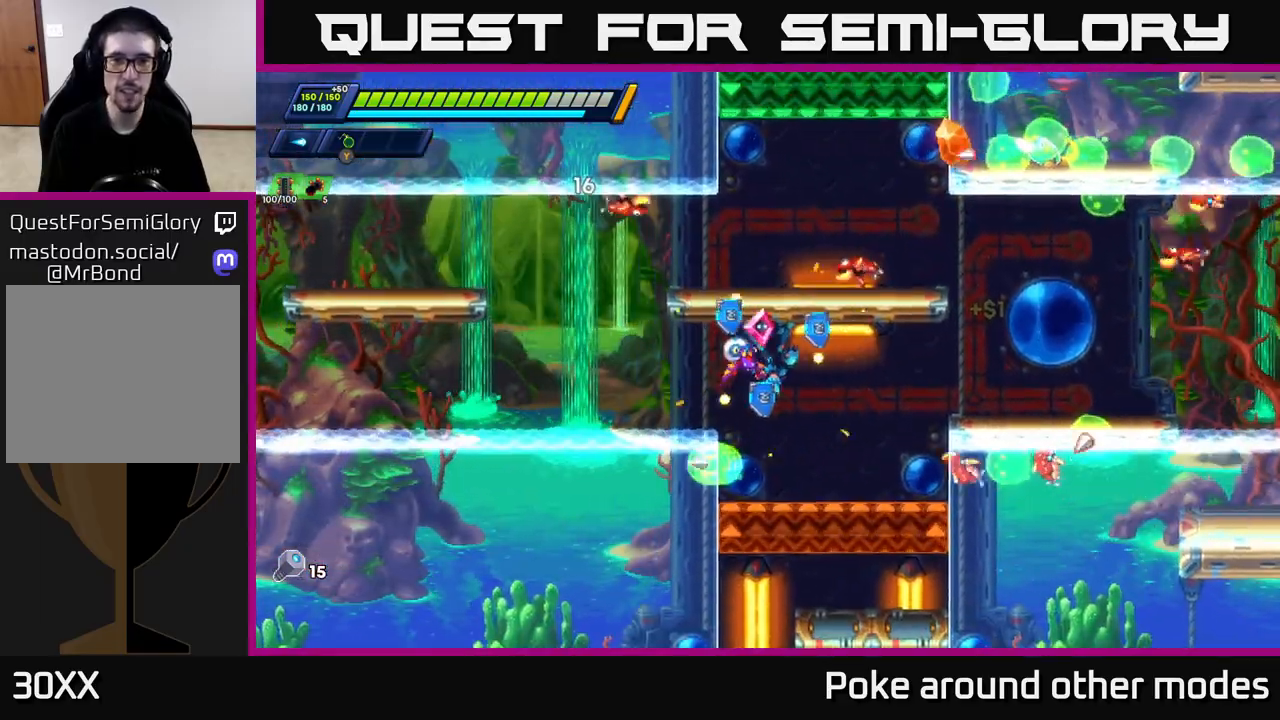
{"buttons": [], "left_stick": "left", "right_stick": "center", "events": [[100, "left_stick", "left"]]}
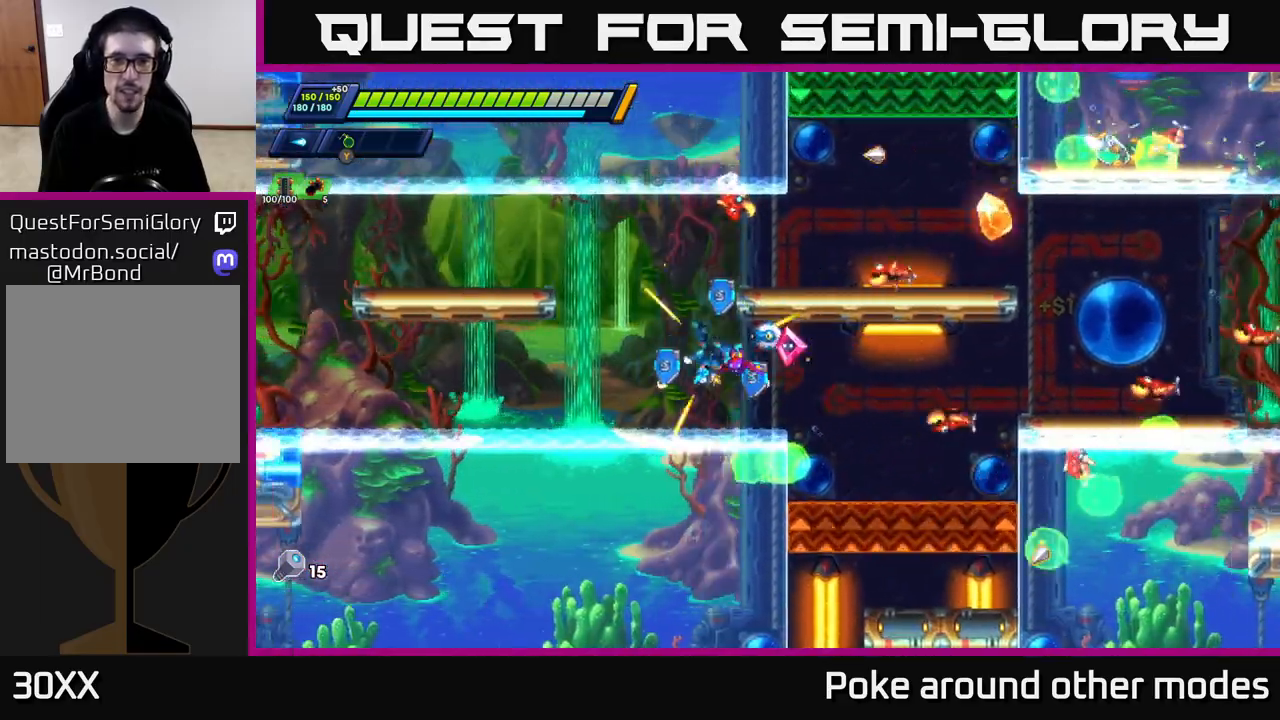
{"buttons": ["X"], "left_stick": "center", "right_stick": "center", "events": [[267, "left_stick", "right"], [350, "X", "down"], [417, "X", "up"], [433, "left_stick", "center"], [483, "X", "down"]]}
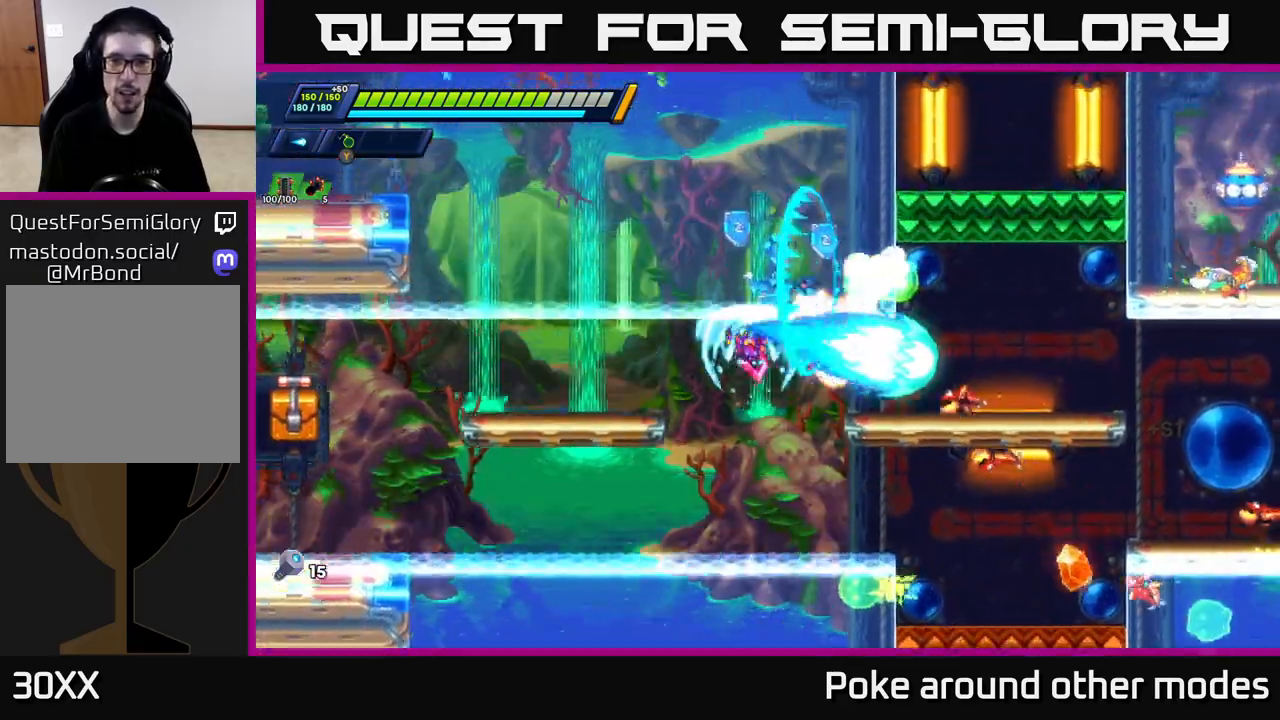
{"buttons": [], "left_stick": "right", "right_stick": "center", "events": [[50, "X", "up"], [117, "X", "down"], [200, "X", "up"], [367, "left_stick", "right"], [400, "X", "down"], [500, "X", "up"]]}
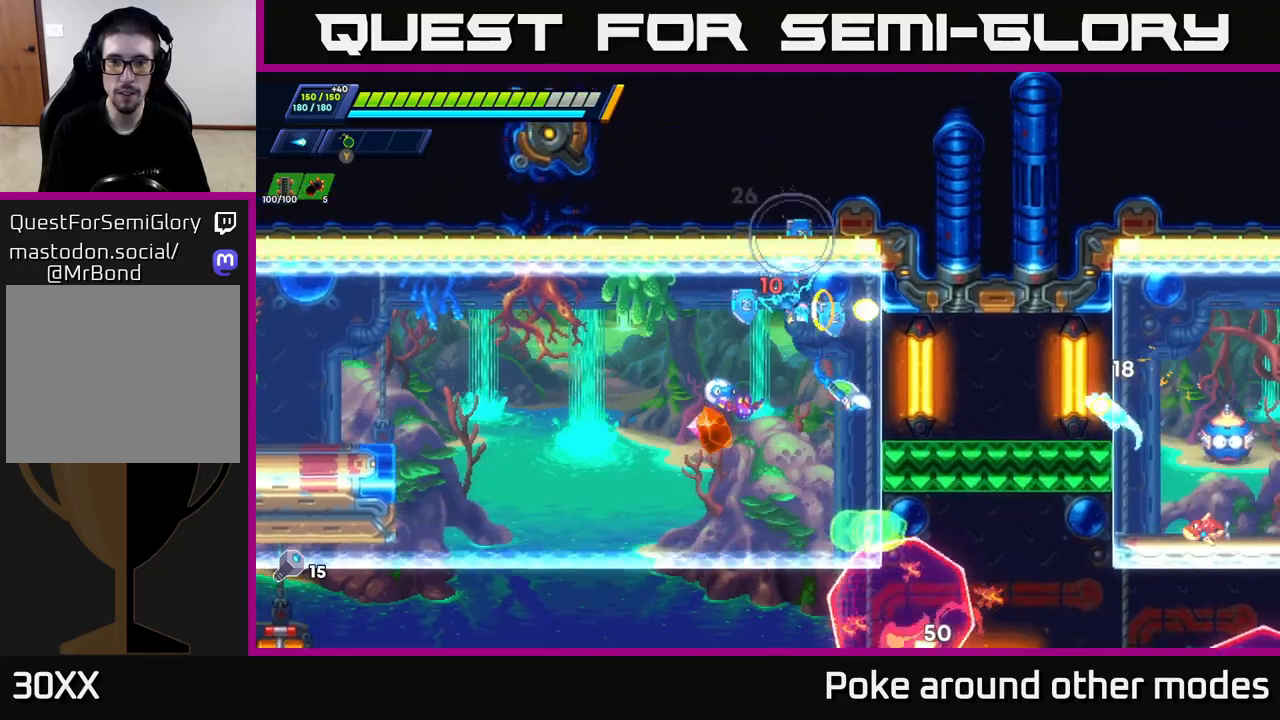
{"buttons": [], "left_stick": "center", "right_stick": "center", "events": [[50, "X", "down"], [67, "left_stick", "center"], [150, "X", "up"], [217, "X", "down"], [300, "X", "up"], [367, "X", "down"], [450, "X", "up"]]}
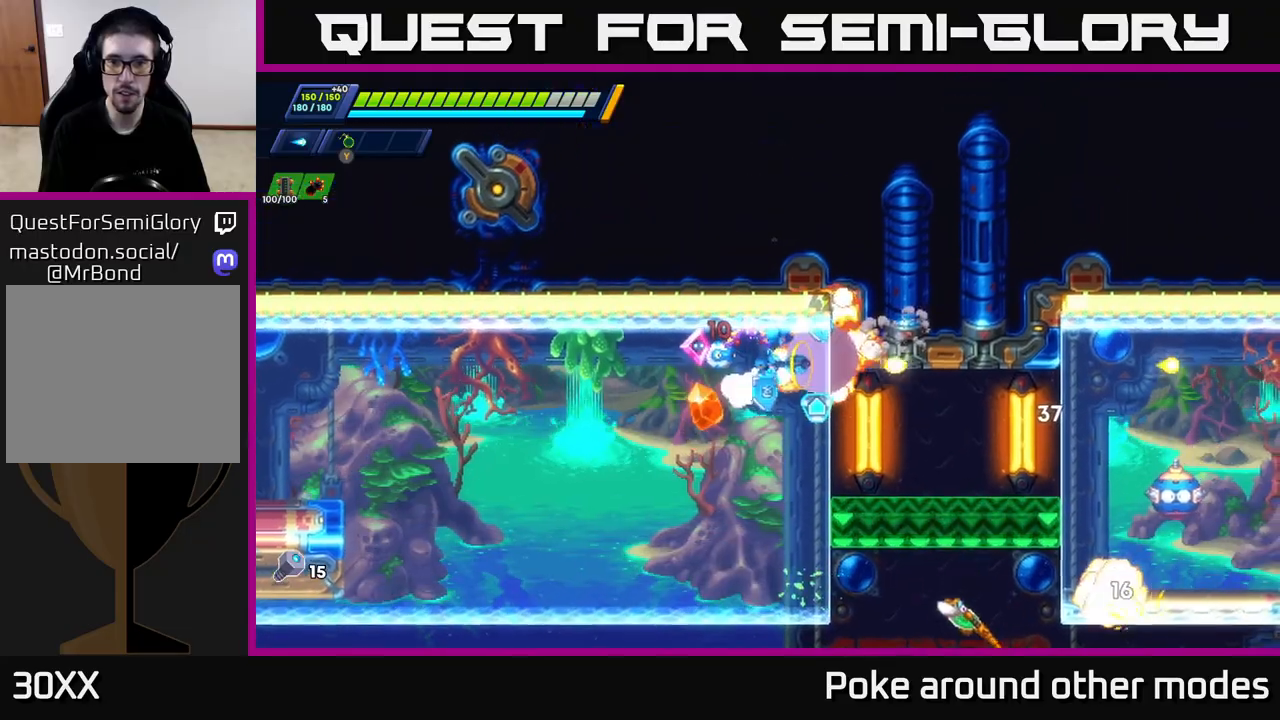
{"buttons": [], "left_stick": "center", "right_stick": "center", "events": [[17, "X", "down"], [100, "X", "up"], [183, "X", "down"], [233, "left_stick", "right"], [250, "X", "up"], [267, "R2", "down"], [300, "A", "down"], [450, "left_stick", "center"], [467, "R2", "up"], [483, "A", "up"]]}
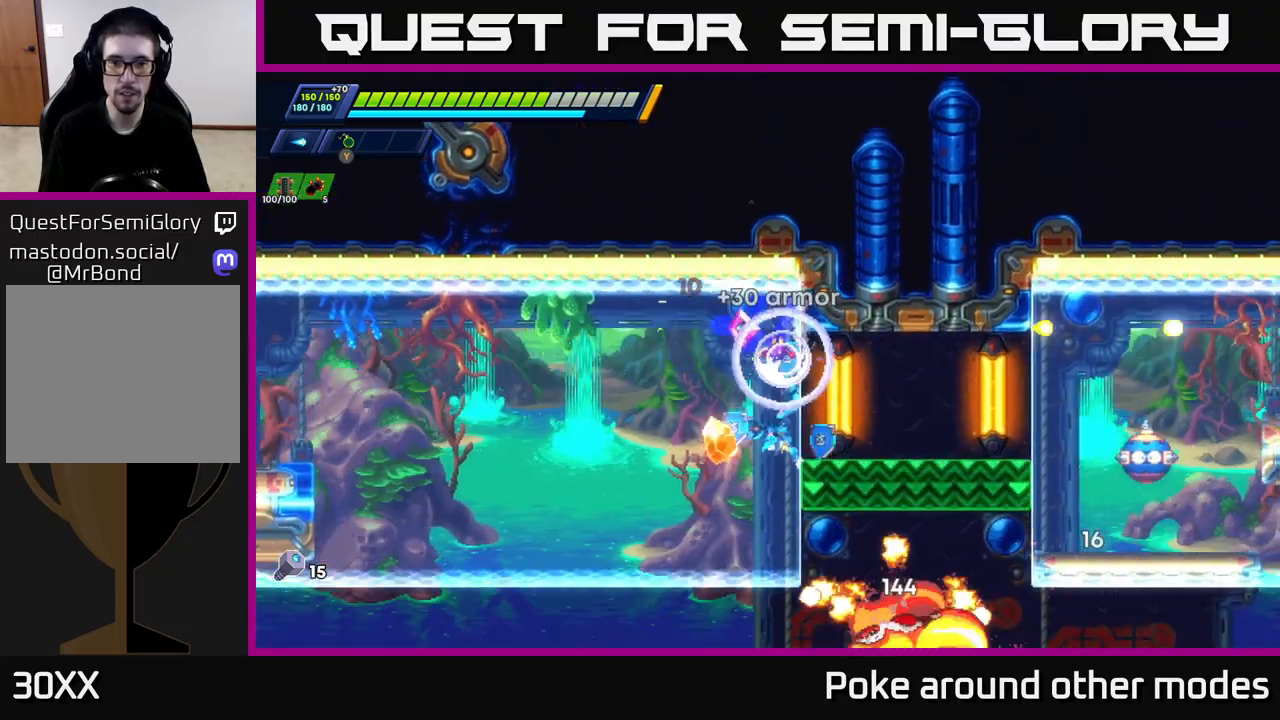
{"buttons": [], "left_stick": "right", "right_stick": "center", "events": [[17, "left_stick", "left"], [150, "left_stick", "center"], [250, "left_stick", "left"], [450, "left_stick", "right"]]}
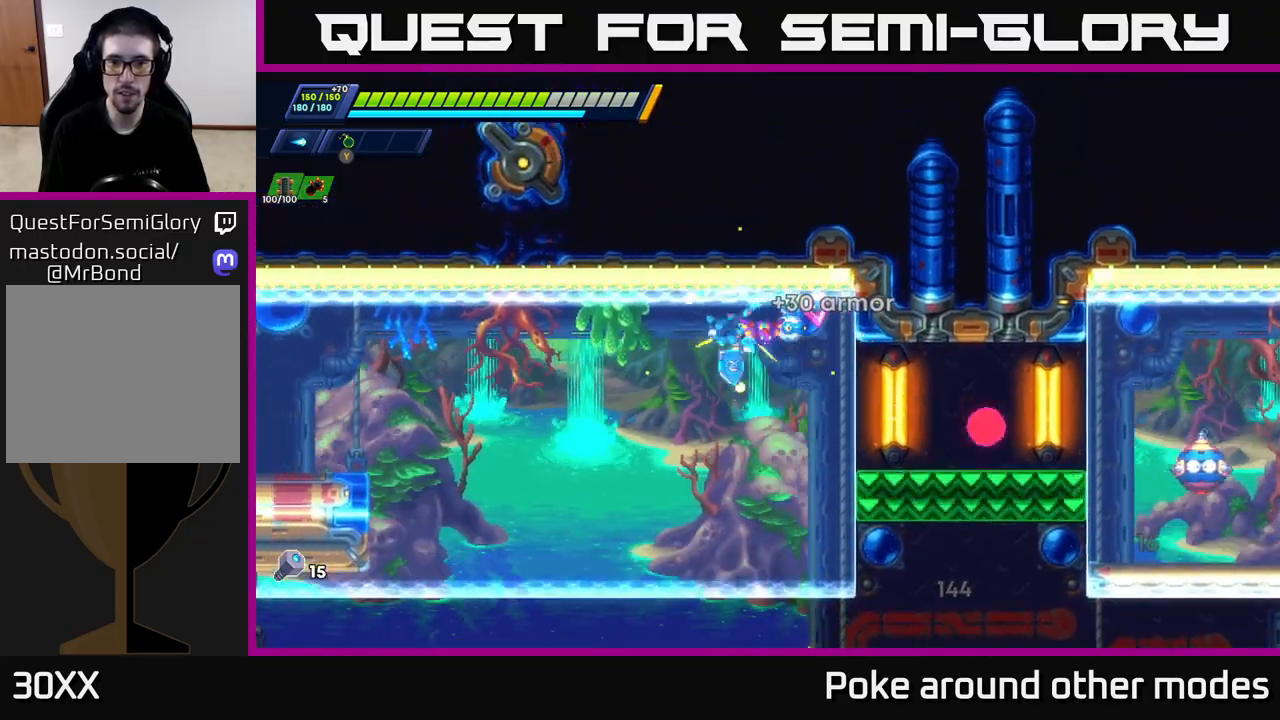
{"buttons": ["A", "R2"], "left_stick": "right", "right_stick": "center", "events": [[33, "R2", "down"], [50, "X", "down"], [100, "left_stick", "center"], [133, "R2", "up"], [133, "X", "up"], [200, "X", "down"], [217, "R2", "down"], [267, "R2", "up"], [300, "X", "up"], [417, "R2", "down"], [450, "A", "down"], [467, "left_stick", "right"]]}
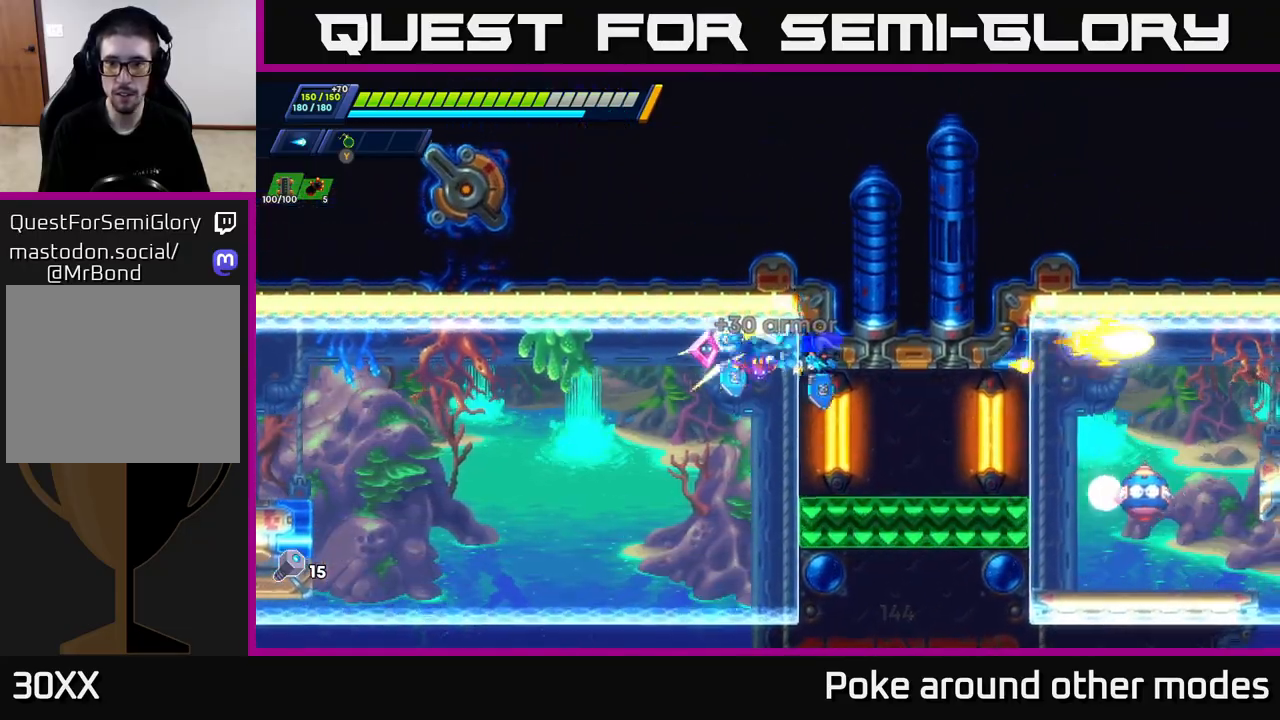
{"buttons": ["X"], "left_stick": "center", "right_stick": "center", "events": [[150, "X", "down"], [200, "A", "up"], [250, "R2", "up"], [250, "X", "up"], [317, "X", "down"], [317, "left_stick", "center"], [383, "X", "up"], [450, "X", "down"]]}
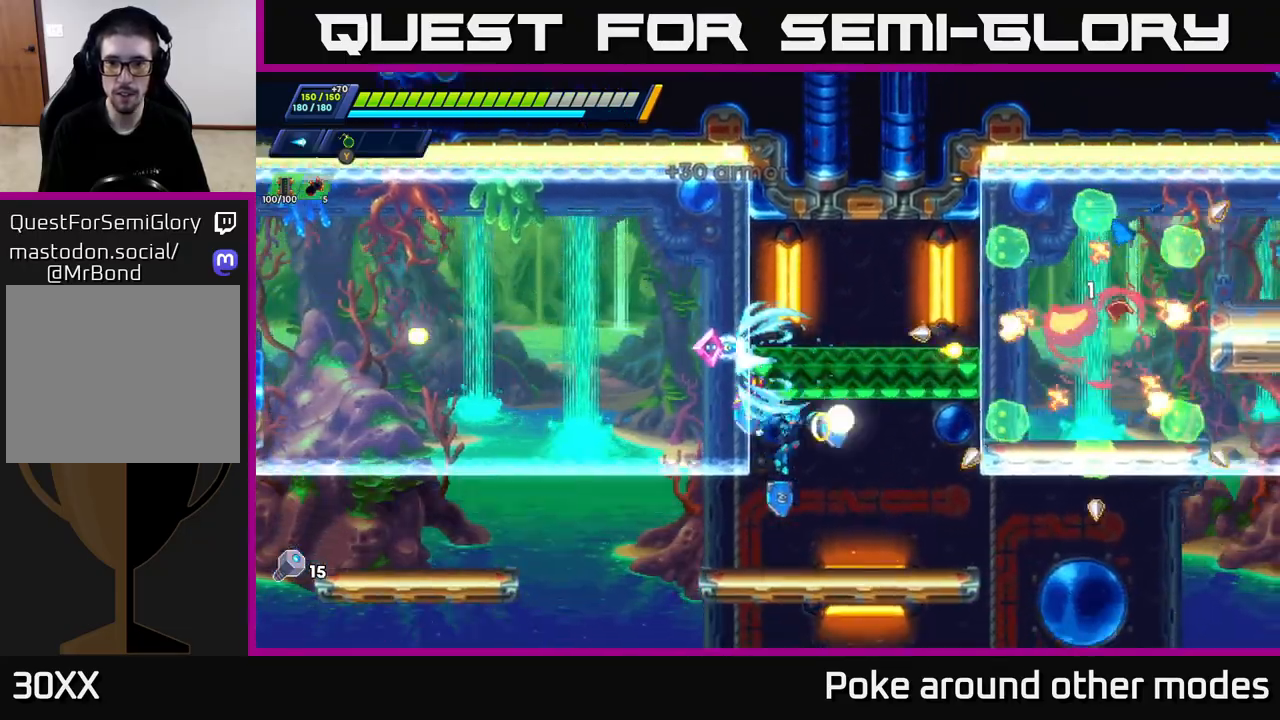
{"buttons": [], "left_stick": "left", "right_stick": "center", "events": [[50, "X", "up"], [100, "left_stick", "left"]]}
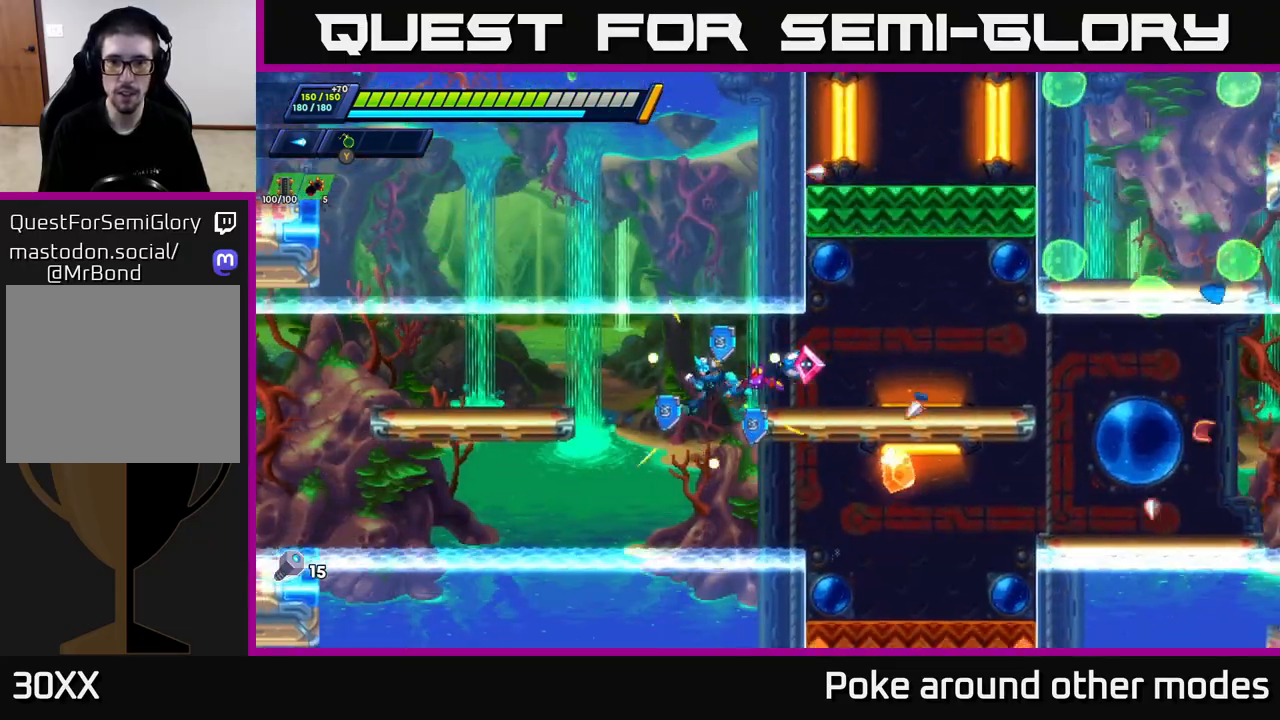
{"buttons": [], "left_stick": "center", "right_stick": "center", "events": [[433, "left_stick", "center"]]}